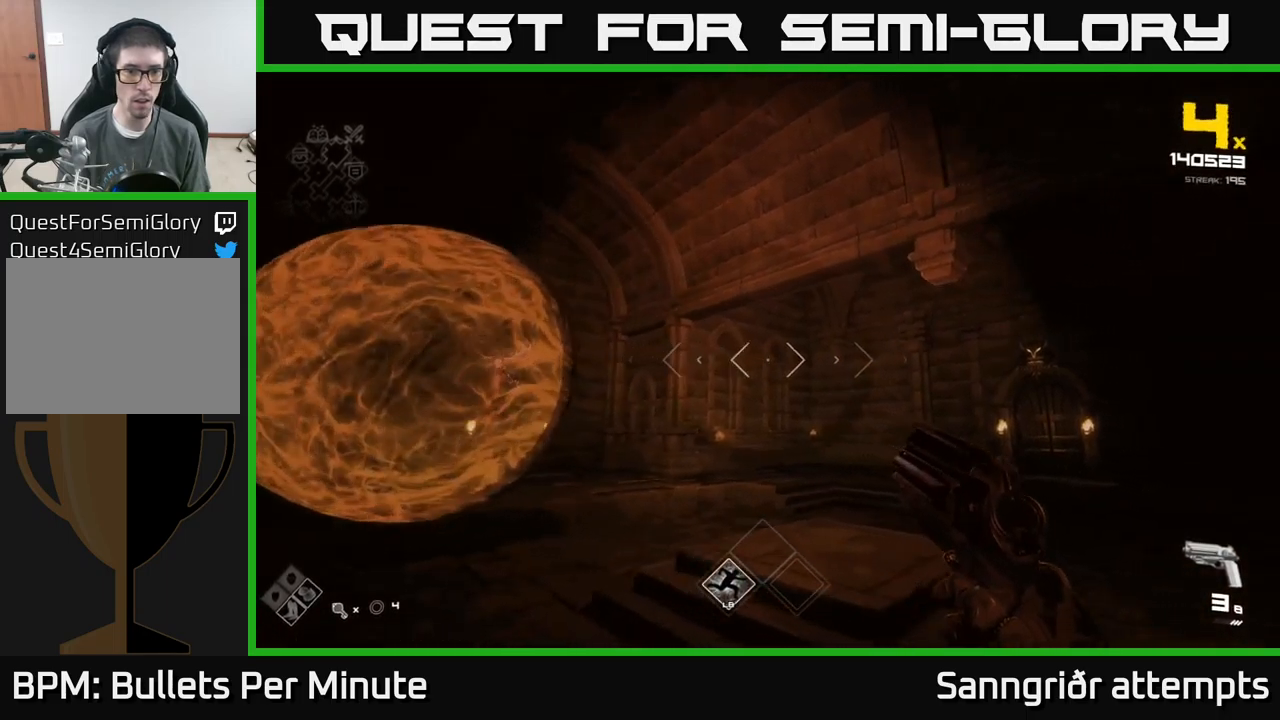
Gameplay with a controller (Xbox layout); each line is a JSON object with the inputs held at the frame after it. "events" lists button and stick changes between this image and that frame as [ms after this image, input, new state], when the widget could be followed in between.
{"buttons": [], "left_stick": "up-right", "right_stick": "center", "events": [[67, "R1", "down"], [67, "right_stick", "left"], [150, "left_stick", "right"], [234, "R1", "up"], [350, "right_stick", "center"], [367, "R1", "down"], [400, "left_stick", "up-right"], [467, "R1", "up"]]}
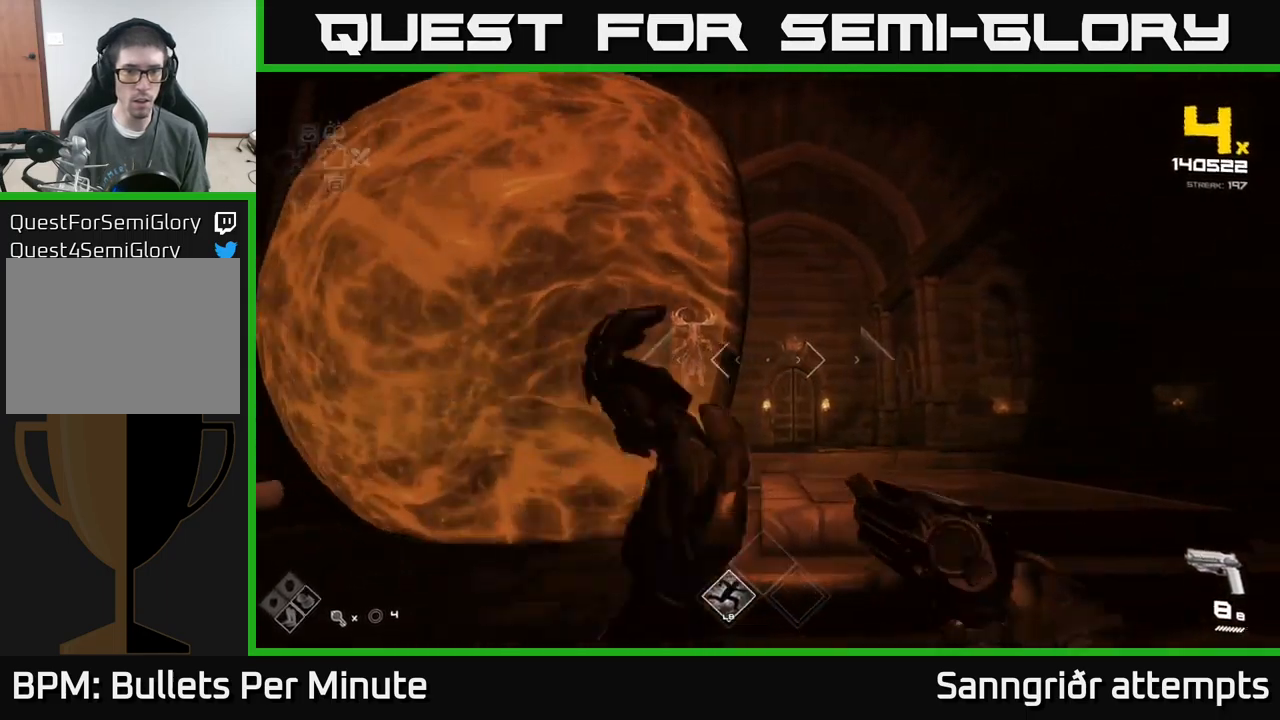
{"buttons": [], "left_stick": "right", "right_stick": "center", "events": [[84, "right_stick", "left"], [150, "right_stick", "center"], [184, "R2", "down"], [234, "left_stick", "right"], [300, "R2", "up"], [317, "right_stick", "left"], [434, "right_stick", "center"]]}
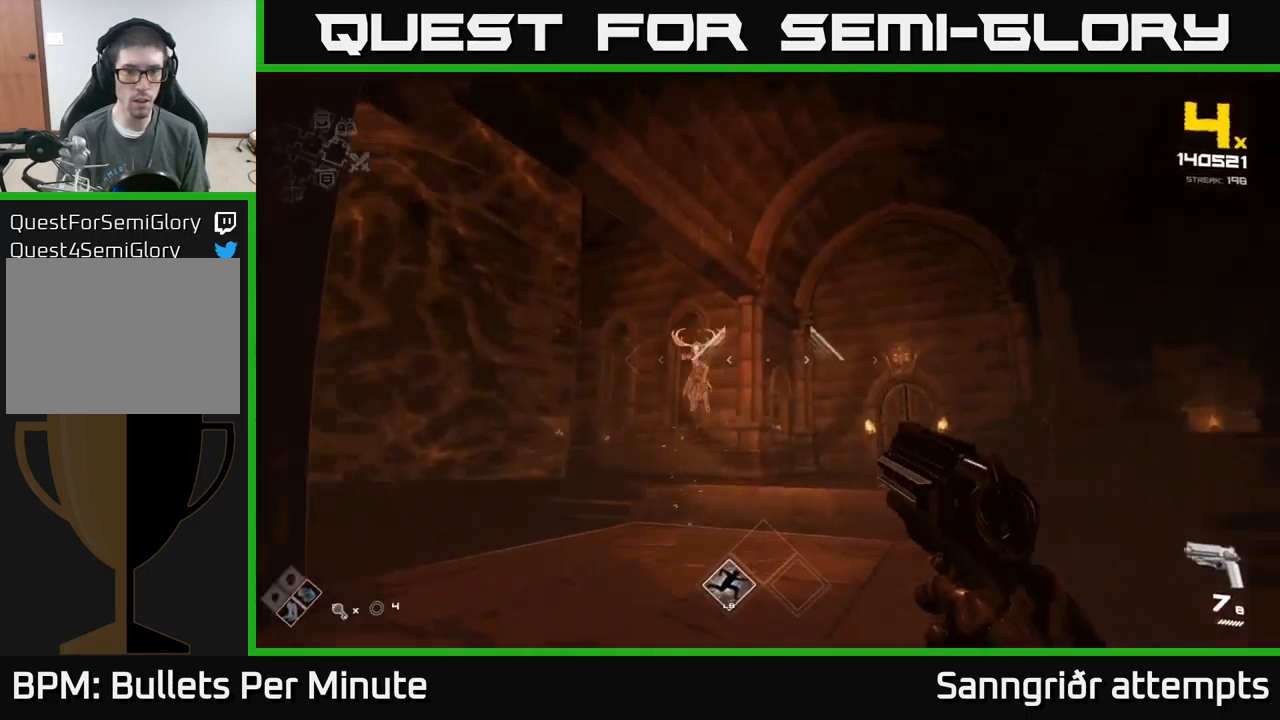
{"buttons": [], "left_stick": "down-left", "right_stick": "center", "events": [[34, "R2", "down"], [50, "left_stick", "up"], [100, "left_stick", "center"], [100, "right_stick", "left"], [134, "R2", "up"], [217, "right_stick", "center"], [384, "R2", "down"], [450, "left_stick", "down-left"], [467, "R2", "up"]]}
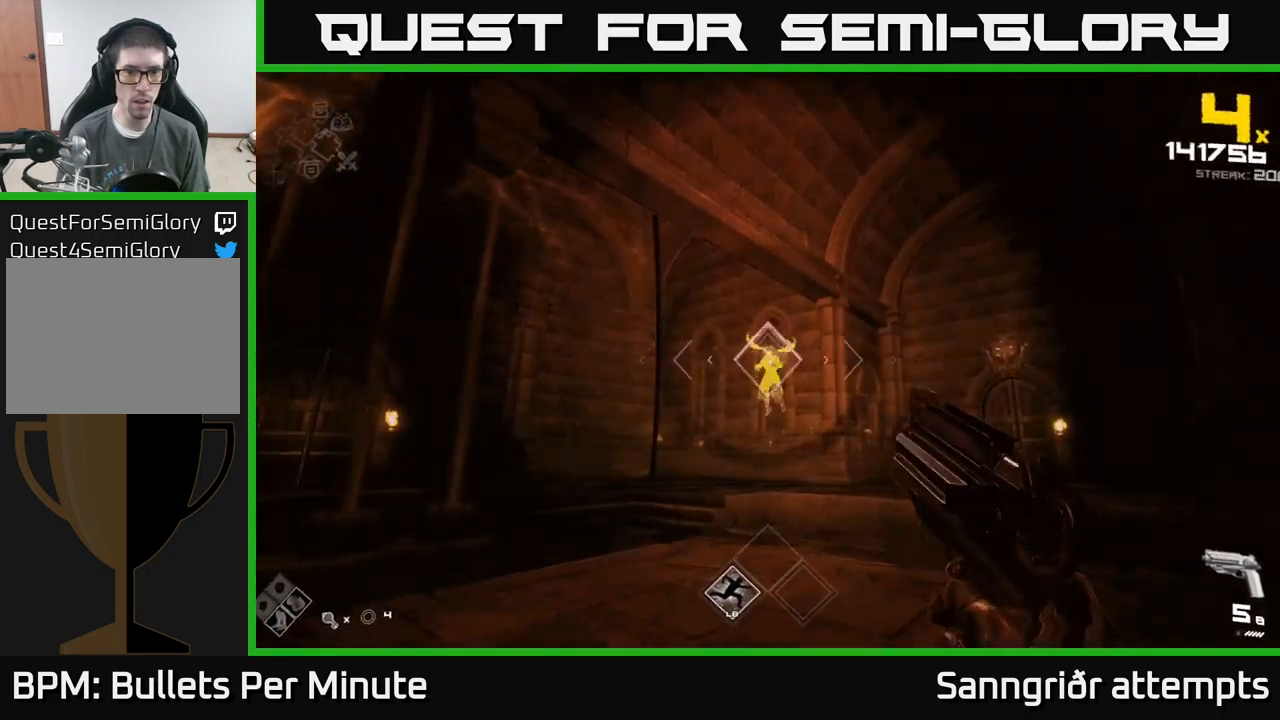
{"buttons": [], "left_stick": "center", "right_stick": "center", "events": [[117, "A", "down"], [117, "left_stick", "center"], [267, "left_stick", "left"], [334, "A", "up"], [417, "left_stick", "center"]]}
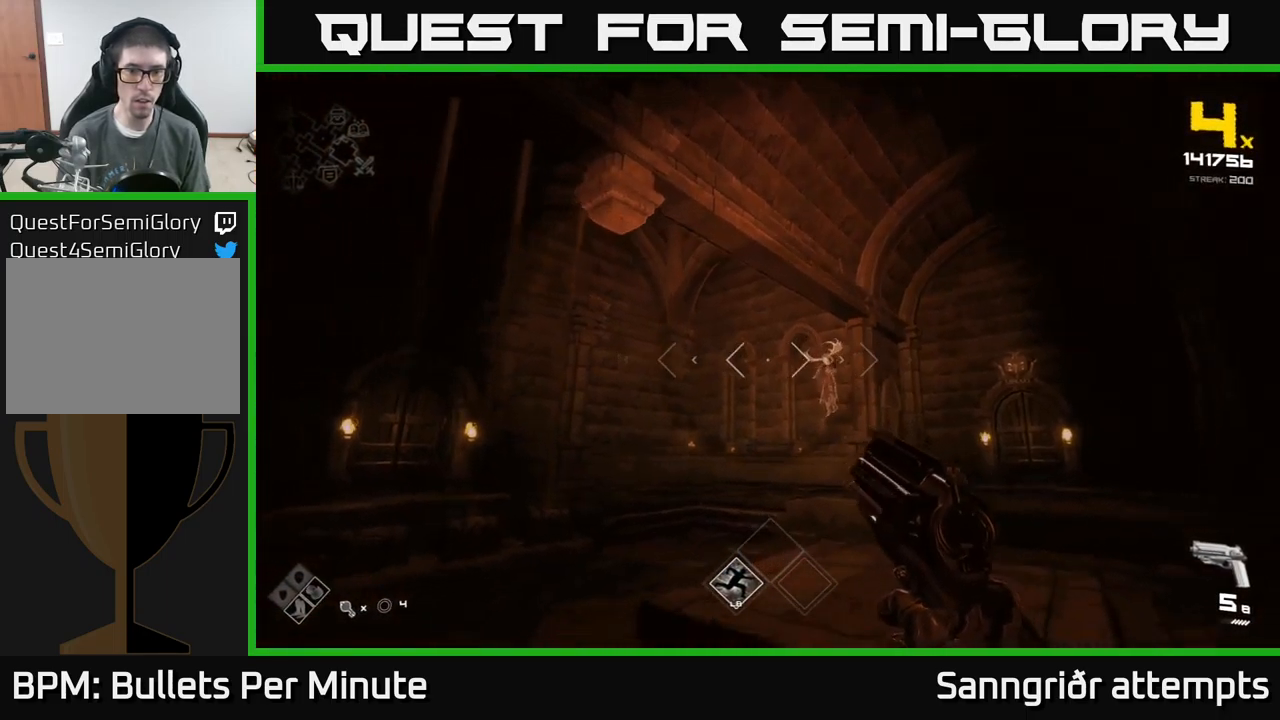
{"buttons": [], "left_stick": "up", "right_stick": "center", "events": [[34, "left_stick", "left"], [50, "R1", "down"], [50, "right_stick", "right"], [200, "R1", "up"], [200, "left_stick", "up-left"], [234, "right_stick", "center"], [350, "left_stick", "up"], [384, "R1", "down"], [500, "R1", "up"]]}
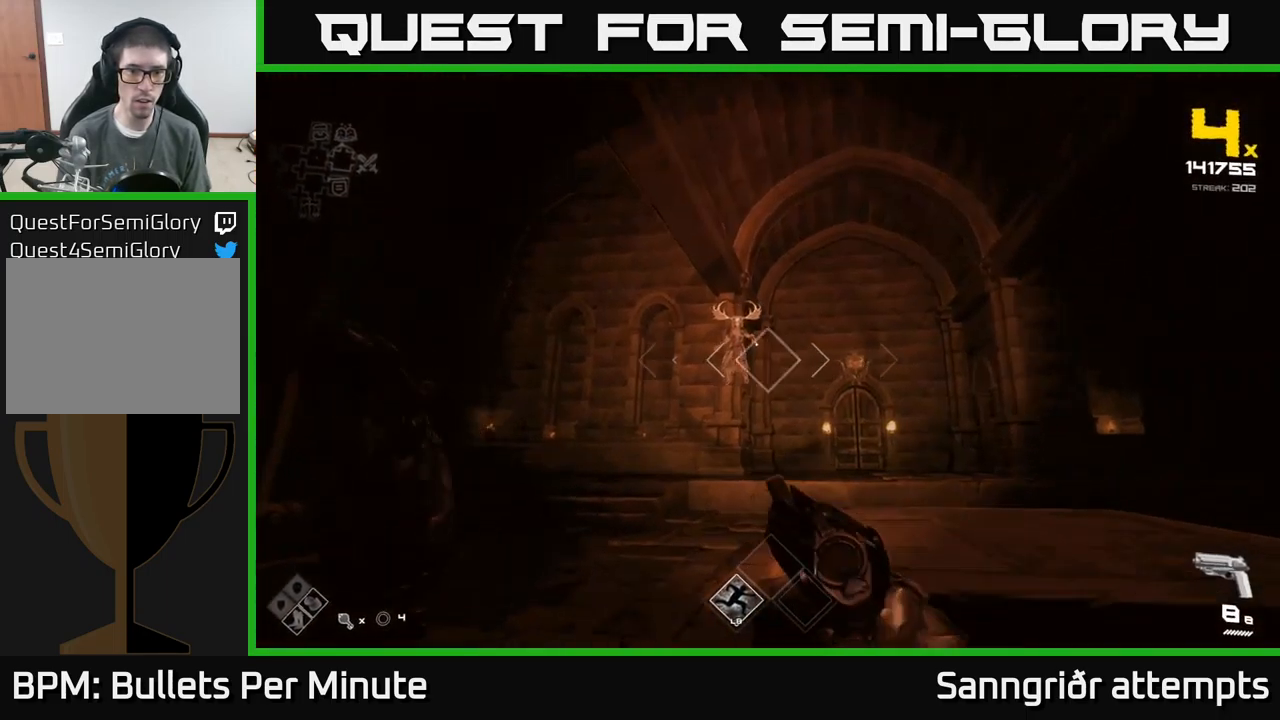
{"buttons": [], "left_stick": "center", "right_stick": "center", "events": [[50, "right_stick", "up"], [100, "left_stick", "center"], [134, "right_stick", "center"], [200, "R2", "down"], [250, "left_stick", "left"], [300, "R2", "up"], [350, "left_stick", "center"]]}
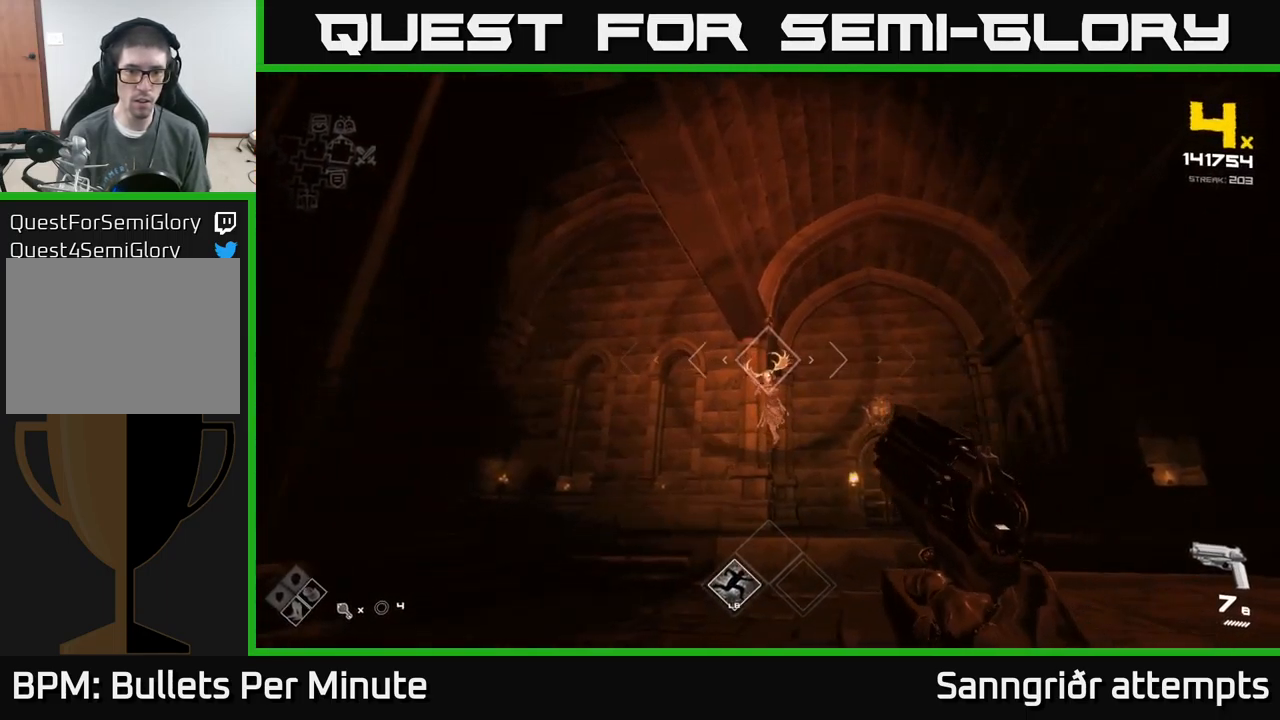
{"buttons": ["R2"], "left_stick": "down-right", "right_stick": "center", "events": [[84, "R2", "down"], [184, "R2", "up"], [434, "R2", "down"], [484, "left_stick", "down-right"]]}
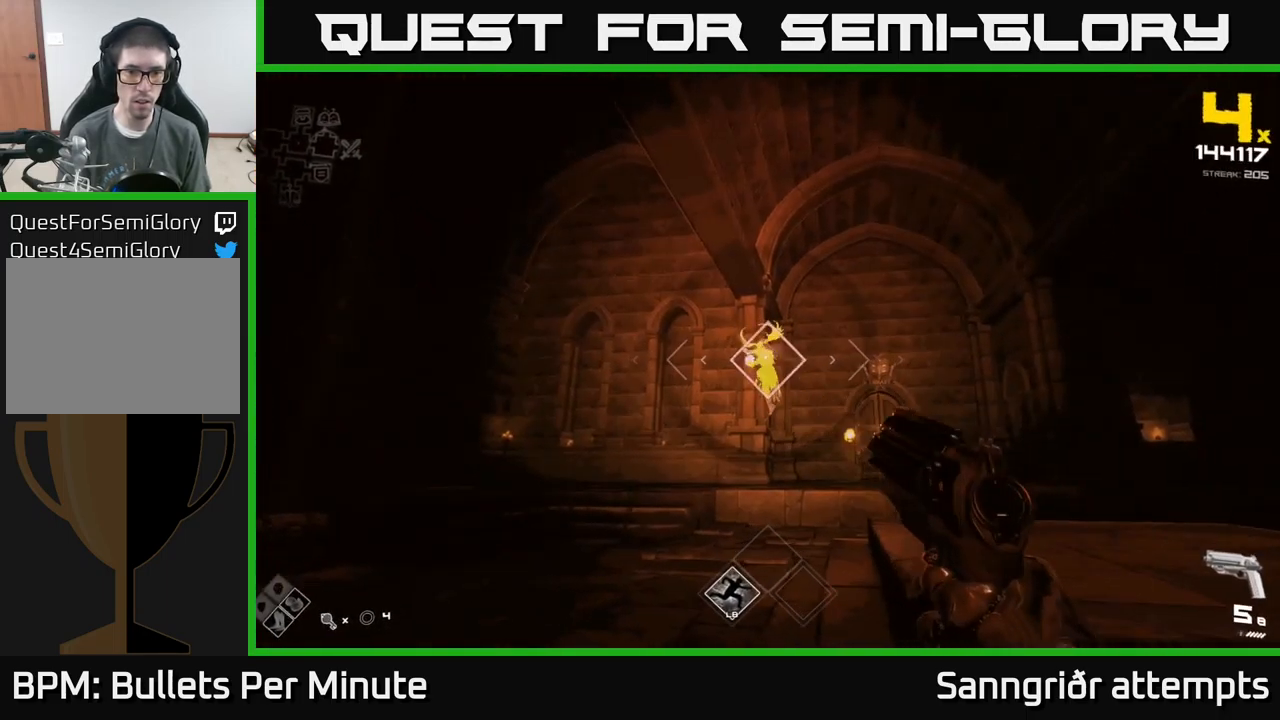
{"buttons": [], "left_stick": "up-right", "right_stick": "left", "events": [[17, "R2", "up"], [217, "left_stick", "right"], [250, "R2", "down"], [350, "R2", "up"], [434, "right_stick", "left"], [467, "left_stick", "up-right"]]}
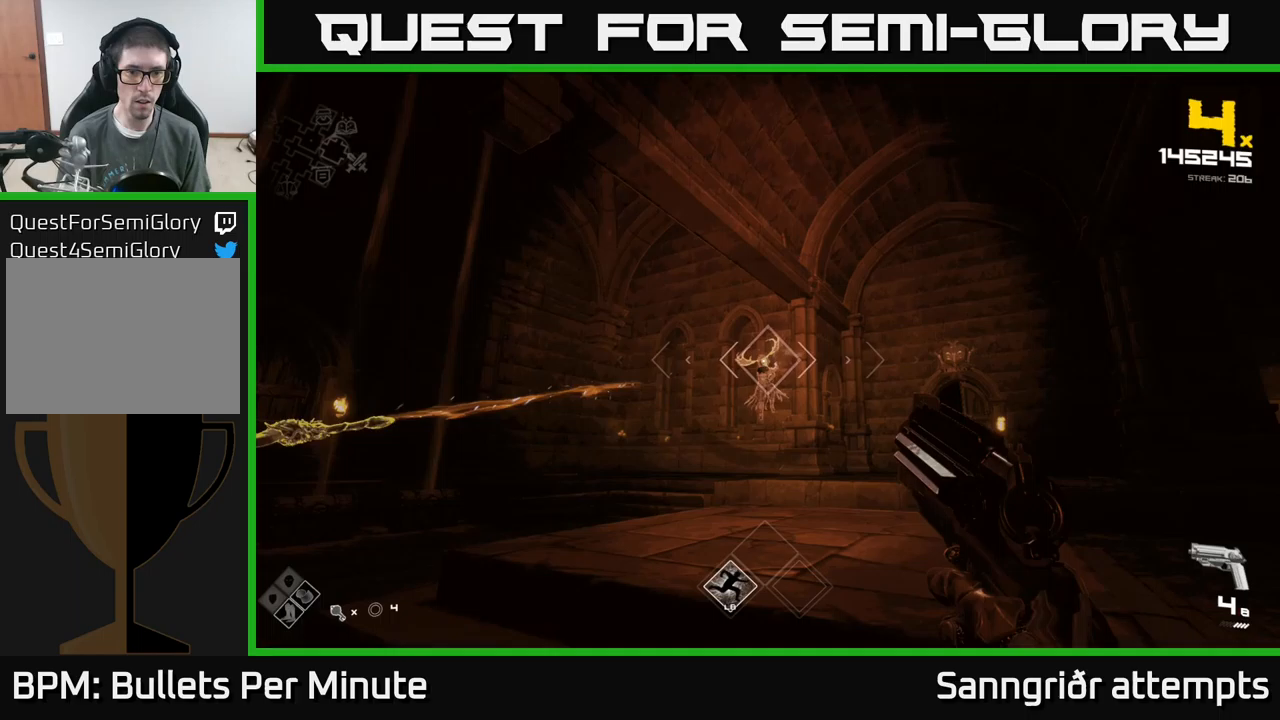
{"buttons": ["R2"], "left_stick": "center", "right_stick": "center", "events": [[17, "left_stick", "up"], [67, "right_stick", "center"], [133, "R2", "down"], [233, "R2", "up"], [250, "left_stick", "center"], [450, "R2", "down"]]}
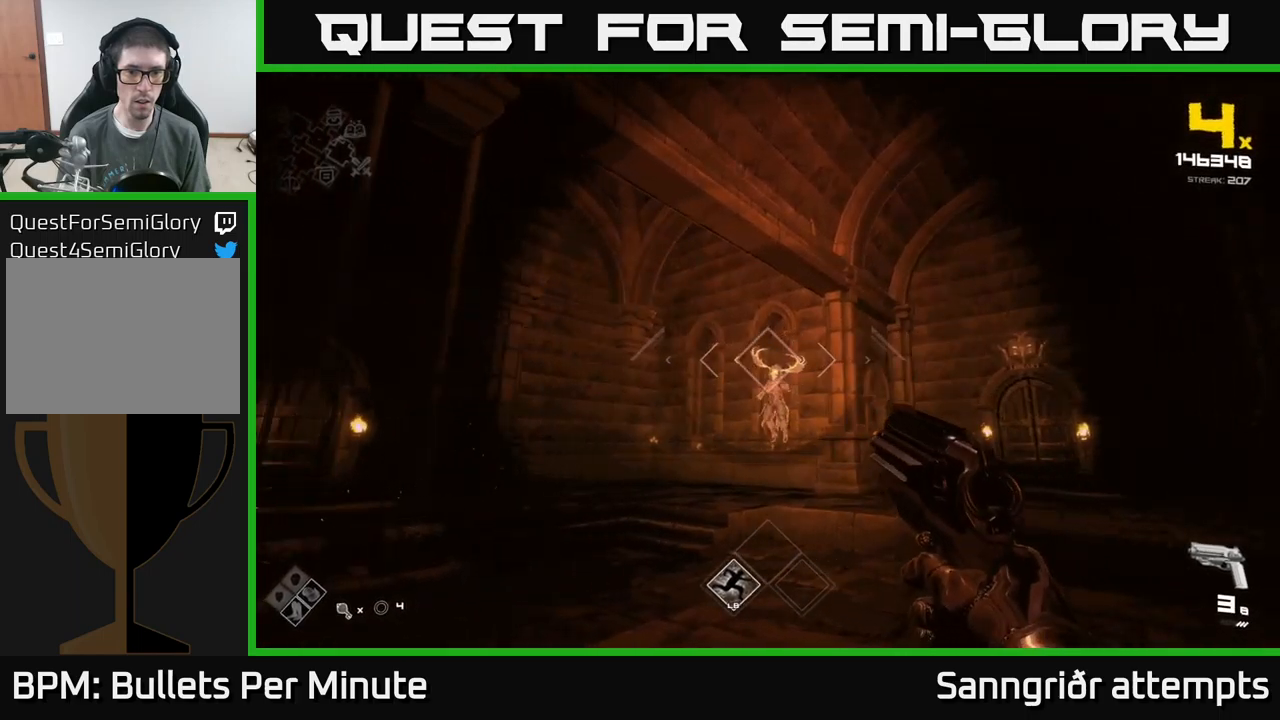
{"buttons": [], "left_stick": "center", "right_stick": "center", "events": [[67, "R2", "up"], [300, "R2", "down"], [417, "R2", "up"]]}
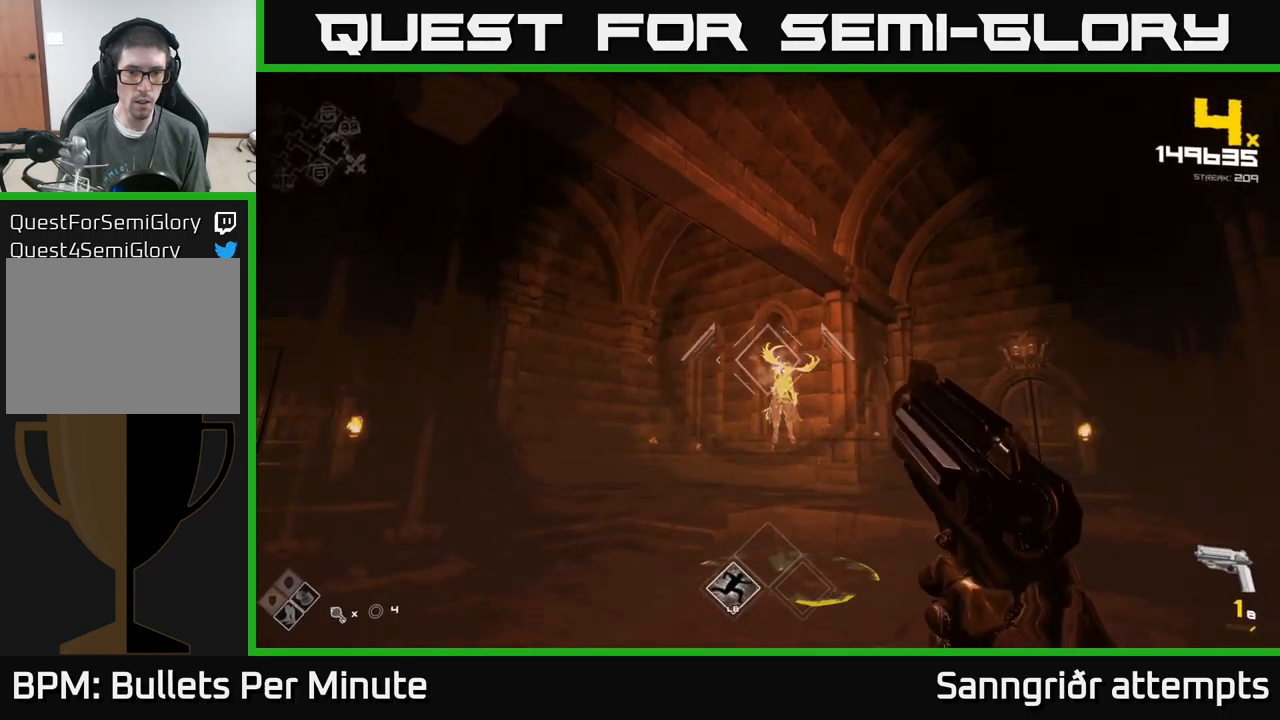
{"buttons": [], "left_stick": "down-left", "right_stick": "center", "events": [[150, "R2", "down"], [150, "left_stick", "down-left"], [283, "R2", "up"]]}
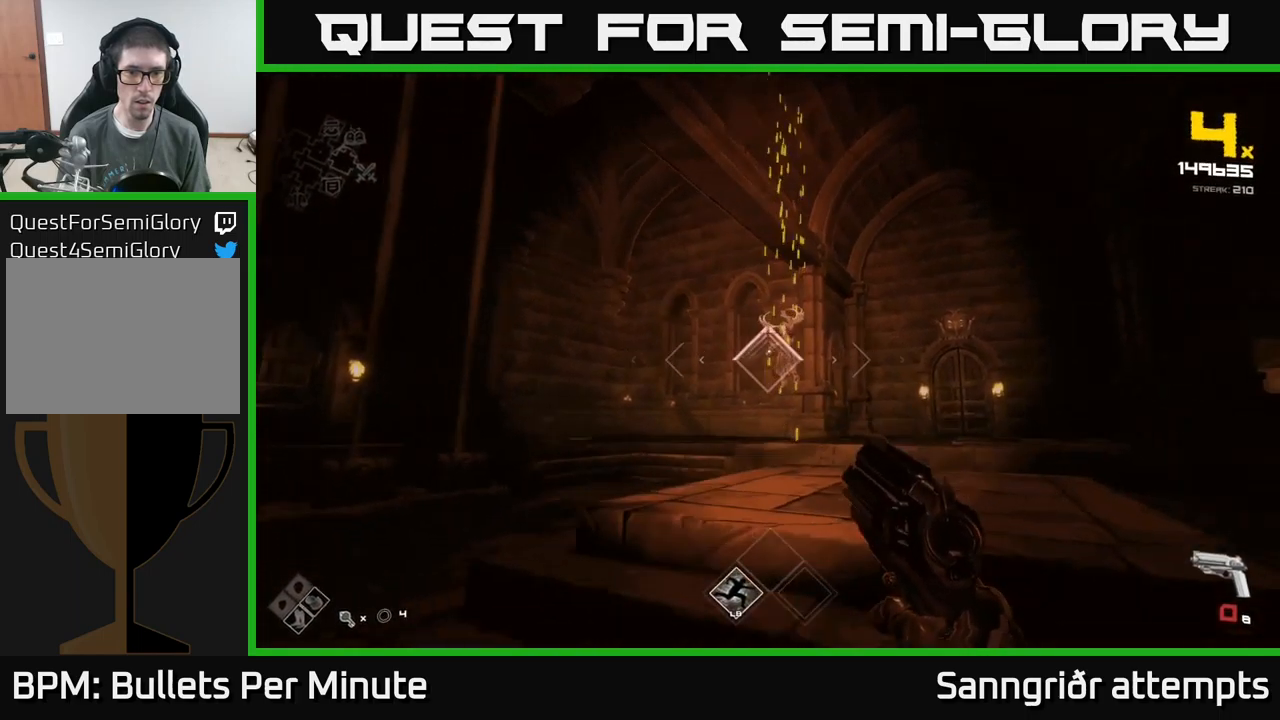
{"buttons": [], "left_stick": "up", "right_stick": "right", "events": [[33, "left_stick", "left"], [117, "A", "down"], [183, "left_stick", "center"], [267, "A", "up"], [333, "left_stick", "right"], [383, "R1", "down"], [483, "R1", "up"], [483, "left_stick", "up"], [483, "right_stick", "right"]]}
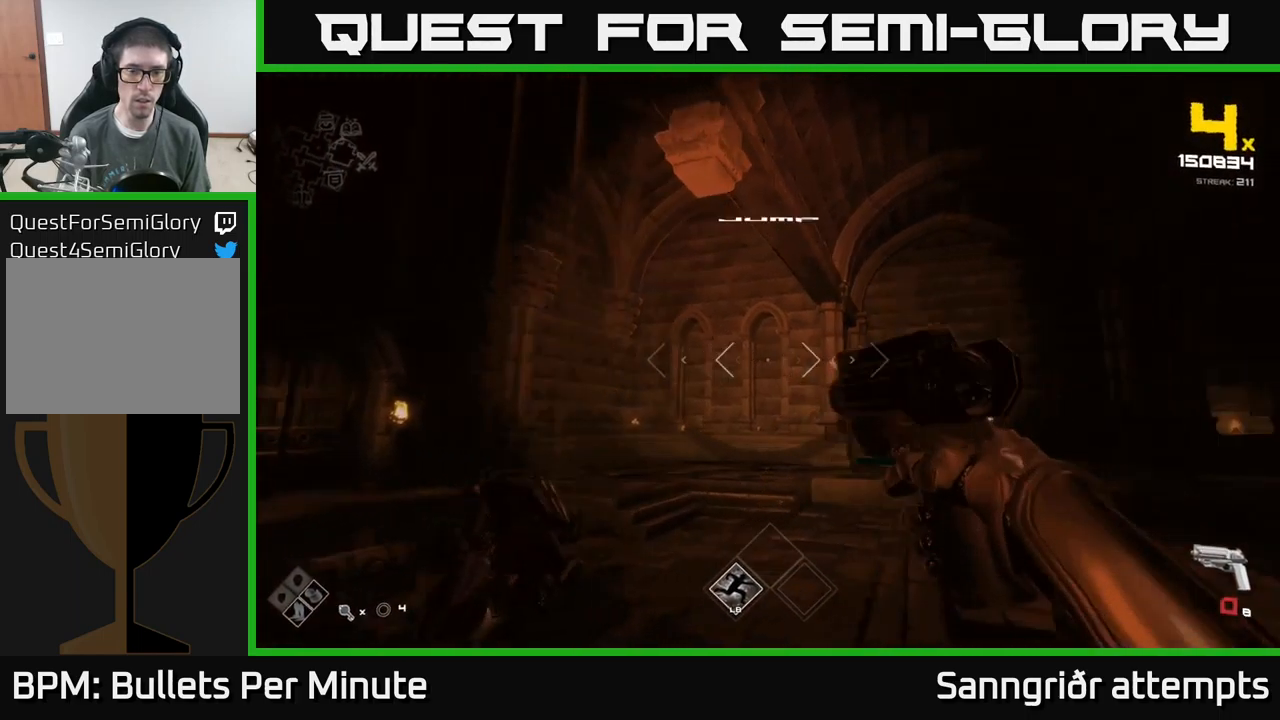
{"buttons": [], "left_stick": "up", "right_stick": "up", "events": [[133, "right_stick", "center"], [217, "R1", "down"], [217, "left_stick", "up-right"], [300, "R1", "up"], [317, "left_stick", "up"], [367, "right_stick", "up"]]}
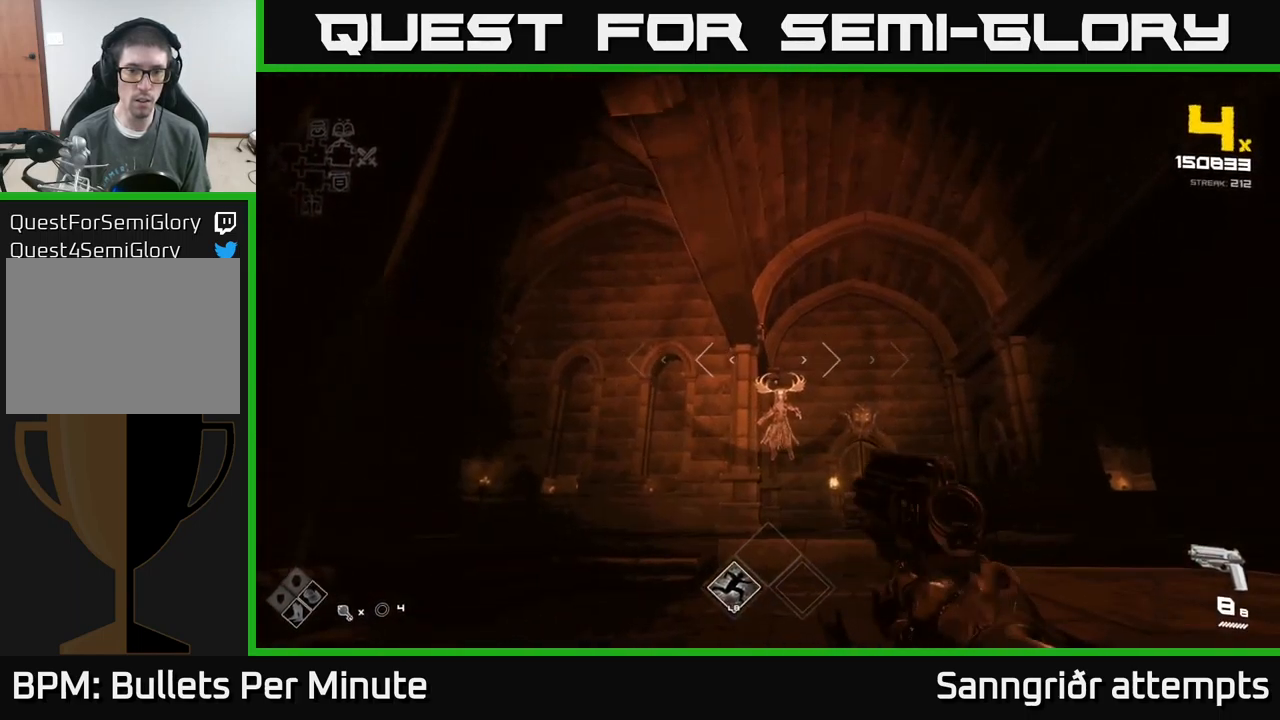
{"buttons": [], "left_stick": "center", "right_stick": "center", "events": [[17, "right_stick", "center"], [33, "R2", "down"], [33, "left_stick", "center"], [150, "R2", "up"], [333, "R2", "down"], [450, "R2", "up"]]}
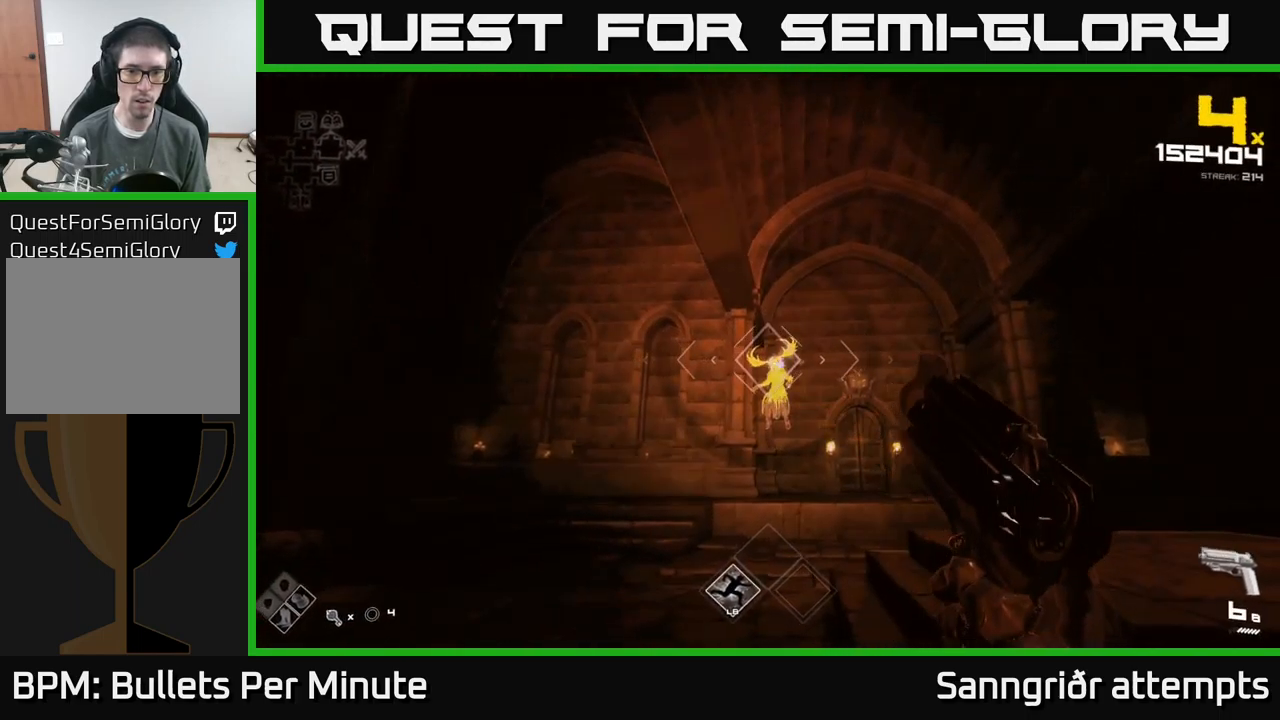
{"buttons": [], "left_stick": "center", "right_stick": "center", "events": [[100, "left_stick", "right"], [183, "R2", "down"], [183, "left_stick", "up"], [250, "left_stick", "center"], [283, "R2", "up"]]}
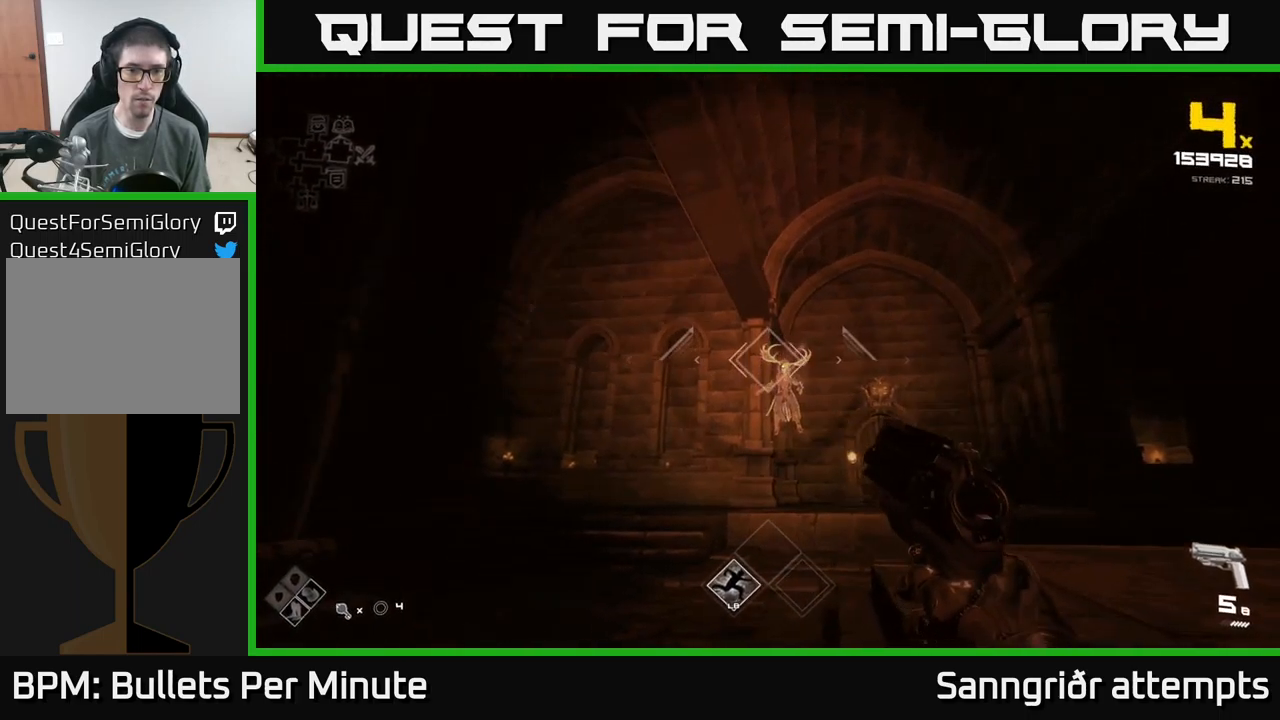
{"buttons": [], "left_stick": "right", "right_stick": "center", "events": [[33, "R2", "down"], [33, "left_stick", "right"], [117, "left_stick", "center"], [133, "R2", "up"], [400, "R2", "down"], [400, "left_stick", "right"], [500, "R2", "up"]]}
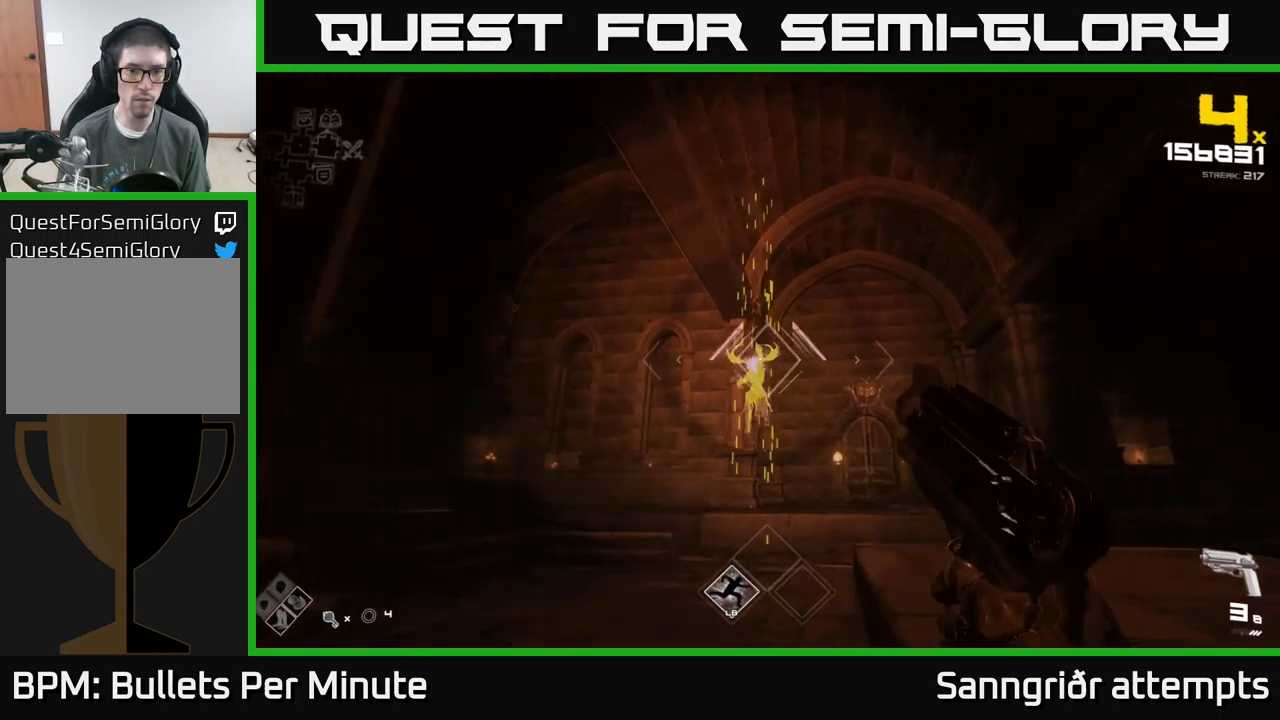
{"buttons": [], "left_stick": "left", "right_stick": "center", "events": [[267, "A", "down"], [267, "left_stick", "center"], [400, "A", "up"], [483, "left_stick", "left"]]}
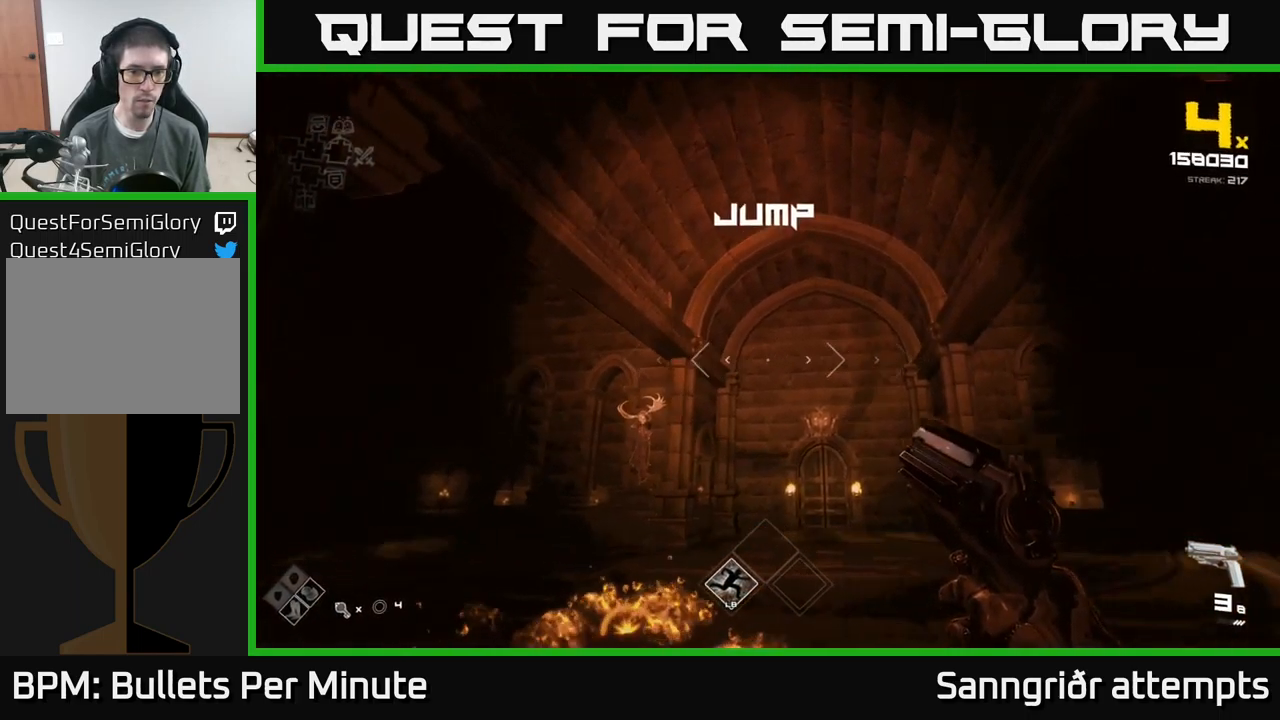
{"buttons": ["R2"], "left_stick": "center", "right_stick": "center", "events": [[33, "right_stick", "left"], [150, "R2", "down"], [150, "left_stick", "up"], [150, "right_stick", "center"], [217, "R2", "up"], [450, "R2", "down"], [467, "left_stick", "center"]]}
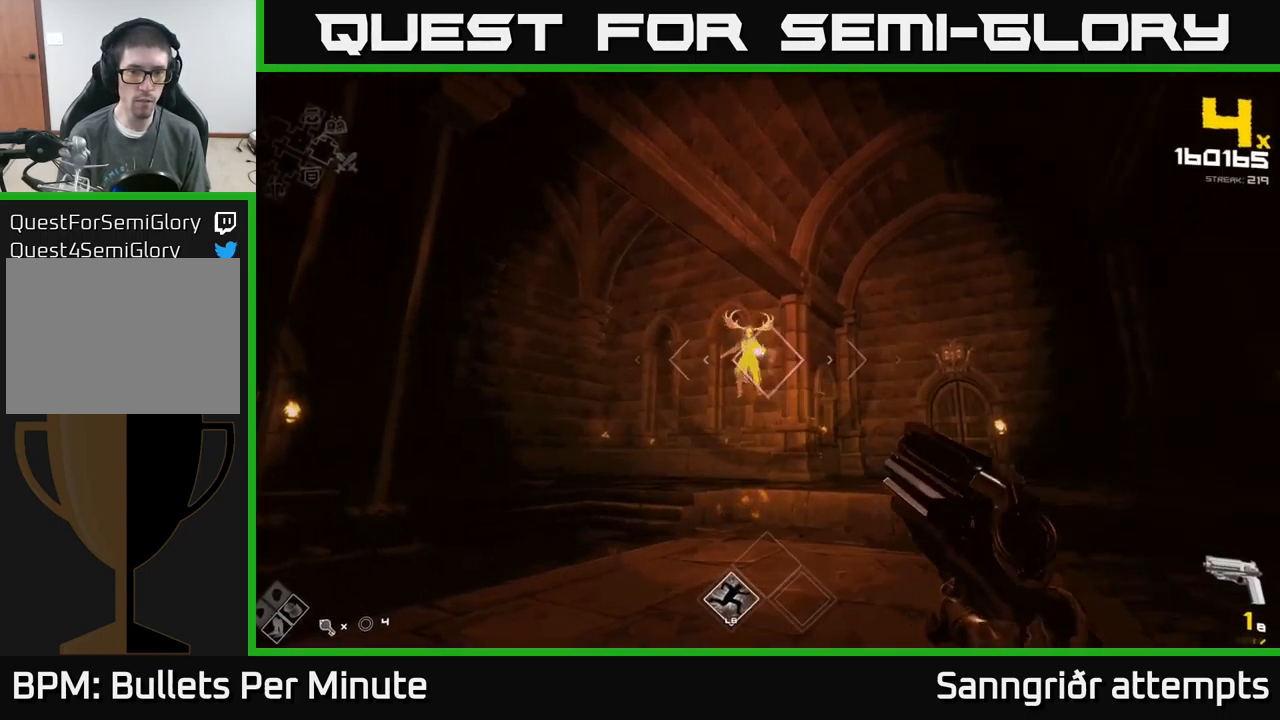
{"buttons": [], "left_stick": "center", "right_stick": "center", "events": [[50, "R2", "up"], [133, "right_stick", "up-left"], [199, "right_stick", "center"], [266, "R2", "down"], [399, "R2", "up"]]}
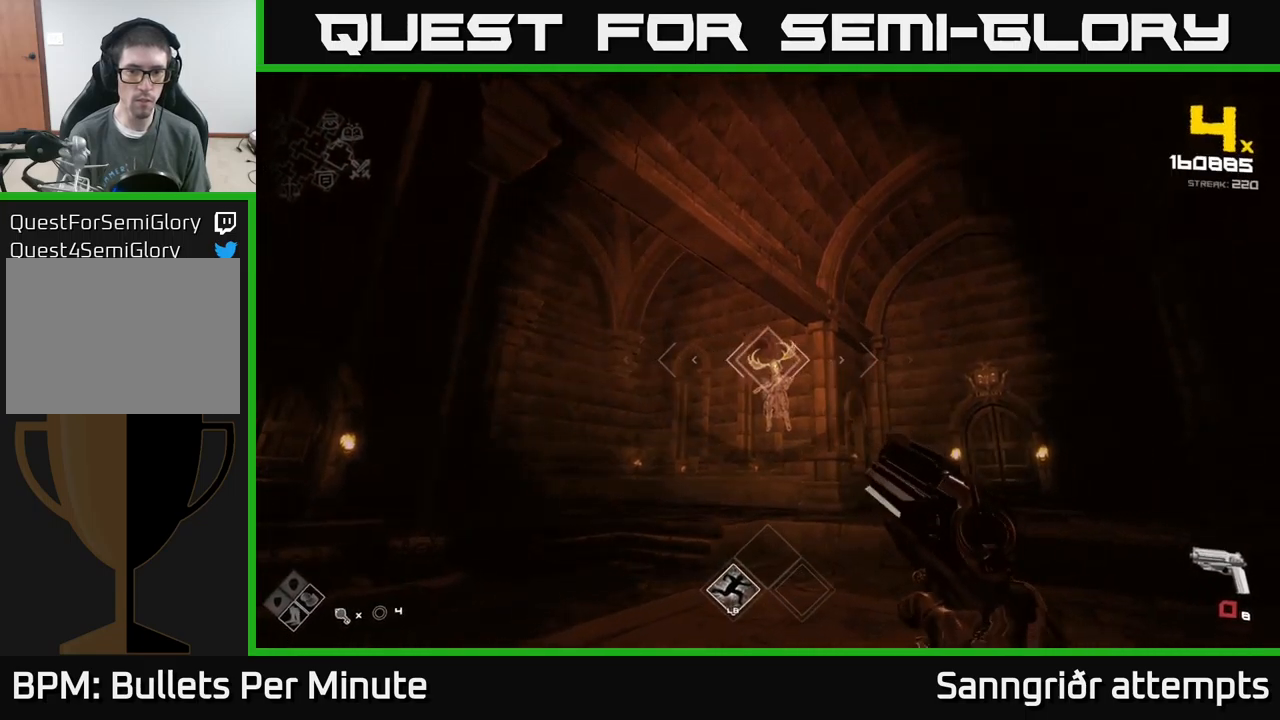
{"buttons": [], "left_stick": "center", "right_stick": "center", "events": [[50, "R2", "down"], [50, "left_stick", "down-left"], [150, "left_stick", "center"], [167, "R2", "up"], [400, "R2", "down"], [433, "left_stick", "down-left"], [500, "R2", "up"], [500, "left_stick", "center"]]}
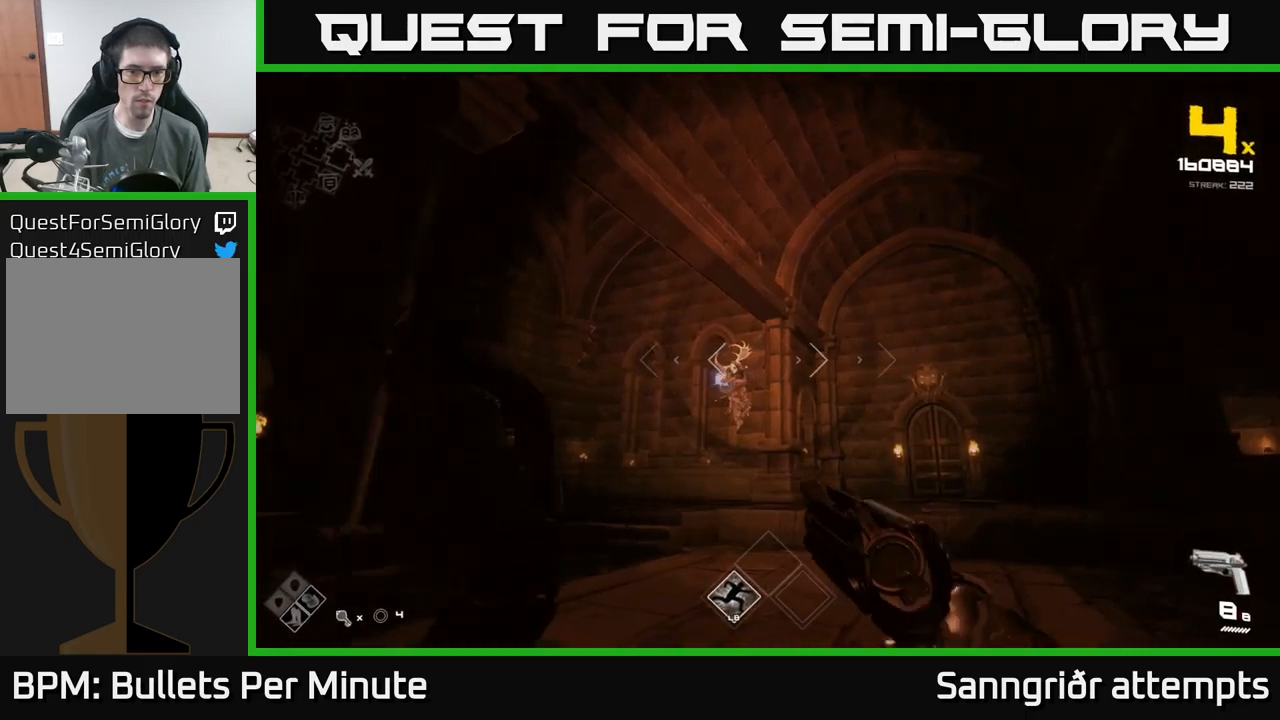
{"buttons": [], "left_stick": "left", "right_stick": "center", "events": [[217, "left_stick", "left"], [267, "R2", "down"], [283, "left_stick", "center"], [350, "R2", "up"], [417, "left_stick", "left"]]}
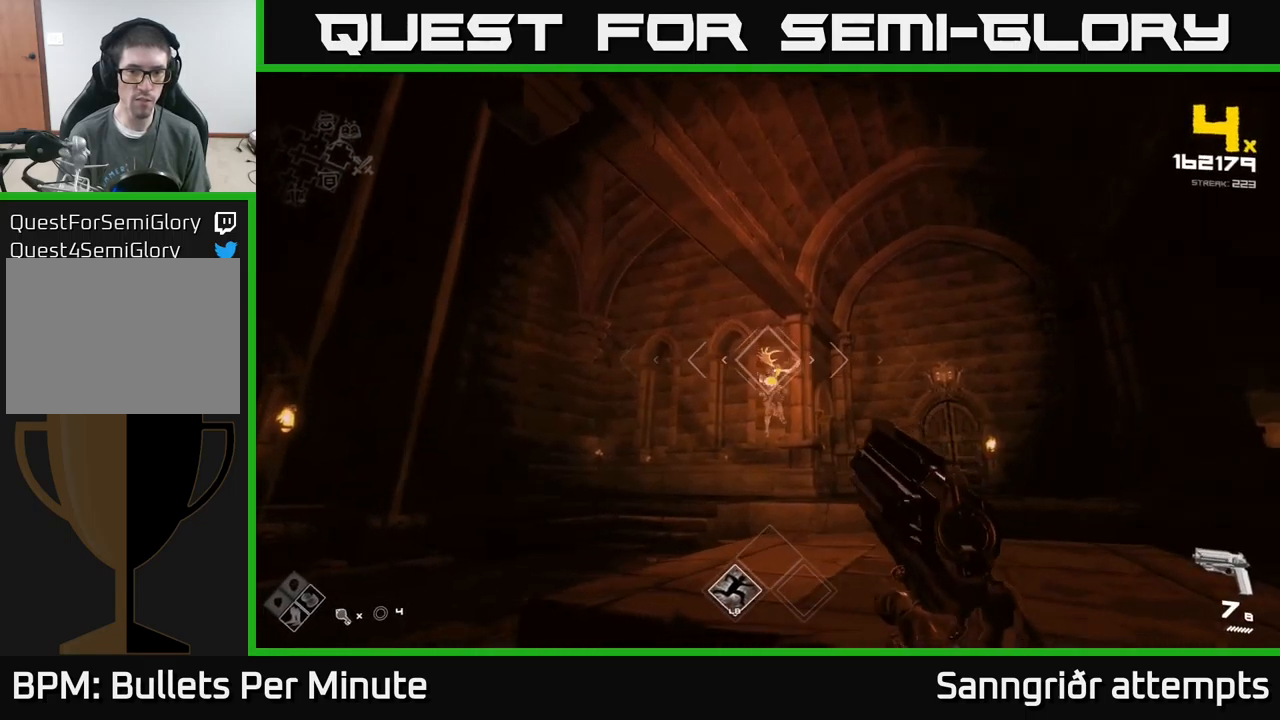
{"buttons": ["R2"], "left_stick": "center", "right_stick": "center", "events": [[67, "R2", "down"], [150, "R2", "up"], [300, "left_stick", "center"], [467, "R2", "down"]]}
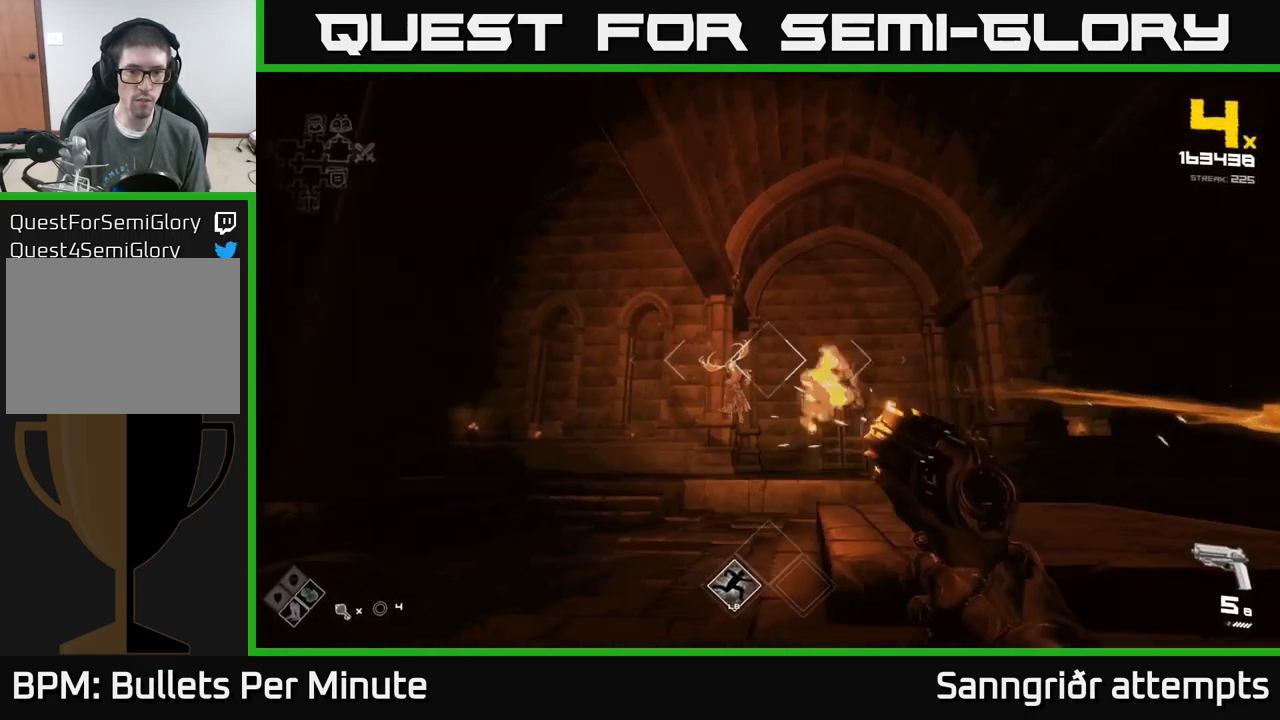
{"buttons": ["R2"], "left_stick": "center", "right_stick": "center", "events": [[33, "R2", "up"], [200, "left_stick", "up-left"], [300, "R2", "down"], [317, "left_stick", "center"]]}
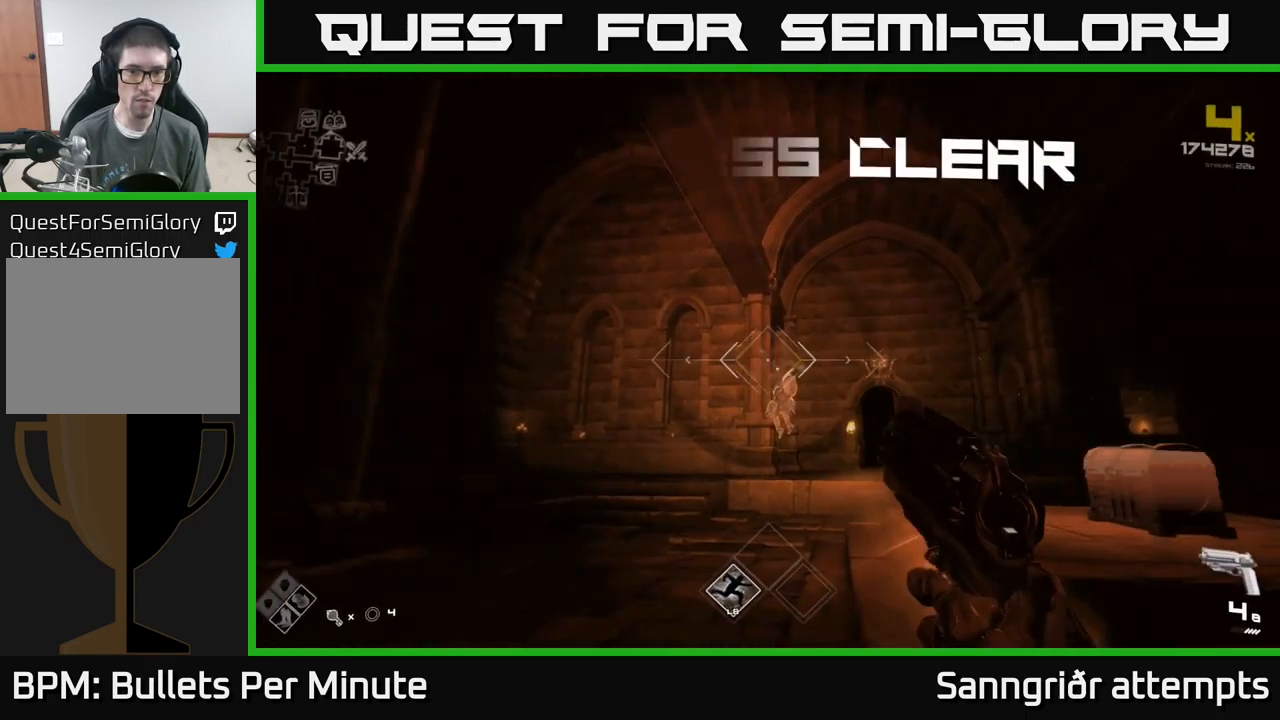
{"buttons": ["R1"], "left_stick": "up", "right_stick": "down", "events": [[83, "R2", "up"], [100, "R2", "down"], [233, "R2", "up"], [367, "left_stick", "right"], [450, "right_stick", "down"], [467, "R1", "down"], [500, "left_stick", "up"]]}
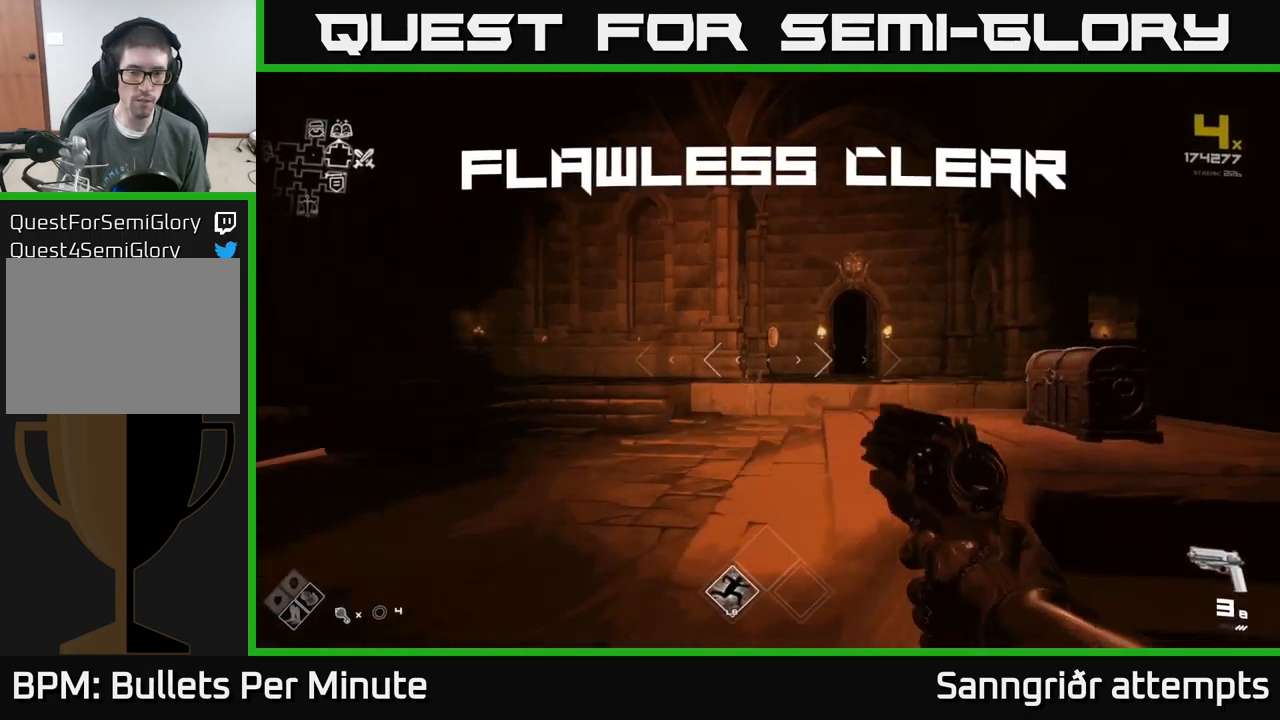
{"buttons": [], "left_stick": "up", "right_stick": "center", "events": [[50, "right_stick", "center"], [100, "R1", "up"], [317, "R1", "down"], [417, "R1", "up"]]}
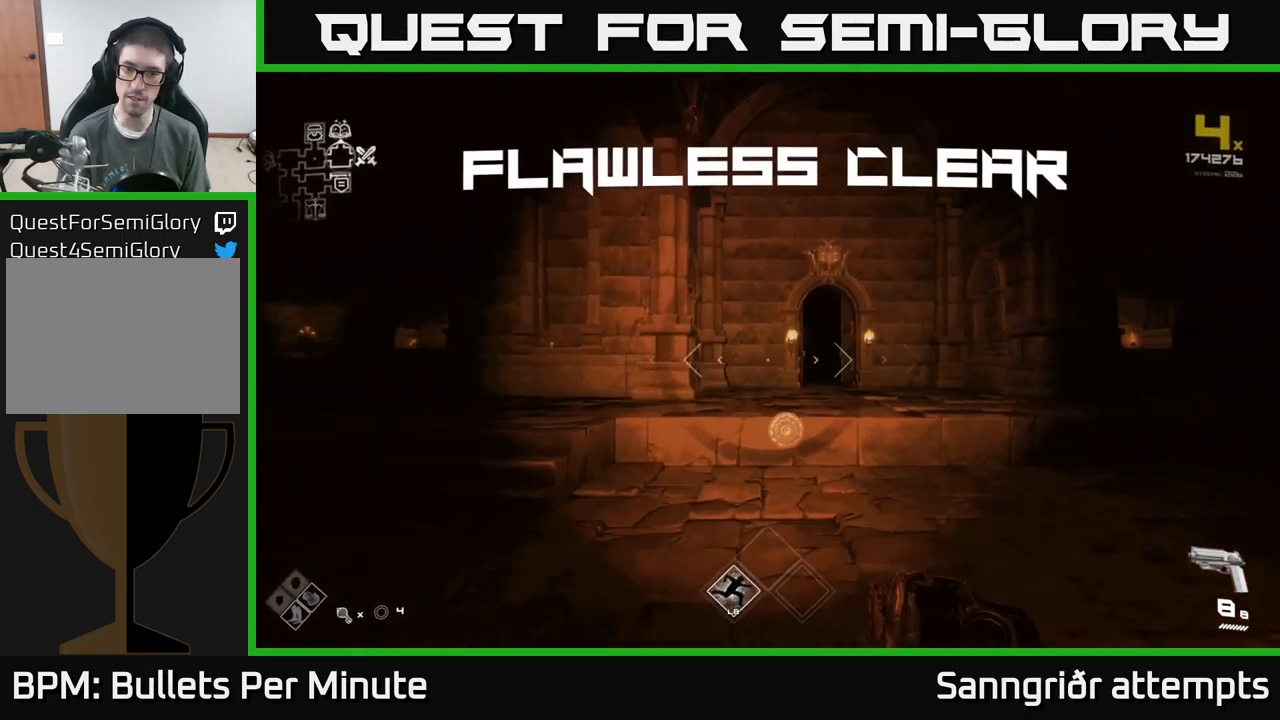
{"buttons": [], "left_stick": "up", "right_stick": "right", "events": [[250, "right_stick", "right"]]}
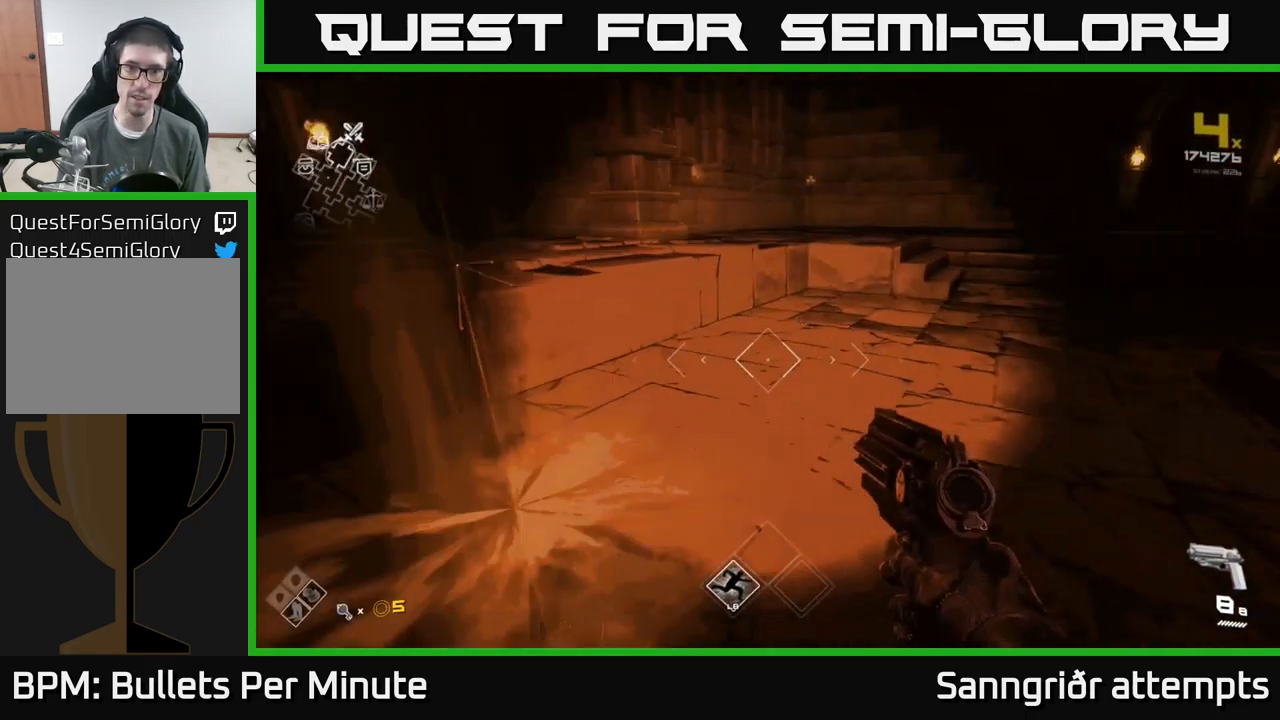
{"buttons": [], "left_stick": "up-right", "right_stick": "center", "events": [[50, "left_stick", "right"], [350, "right_stick", "center"], [367, "left_stick", "up-right"]]}
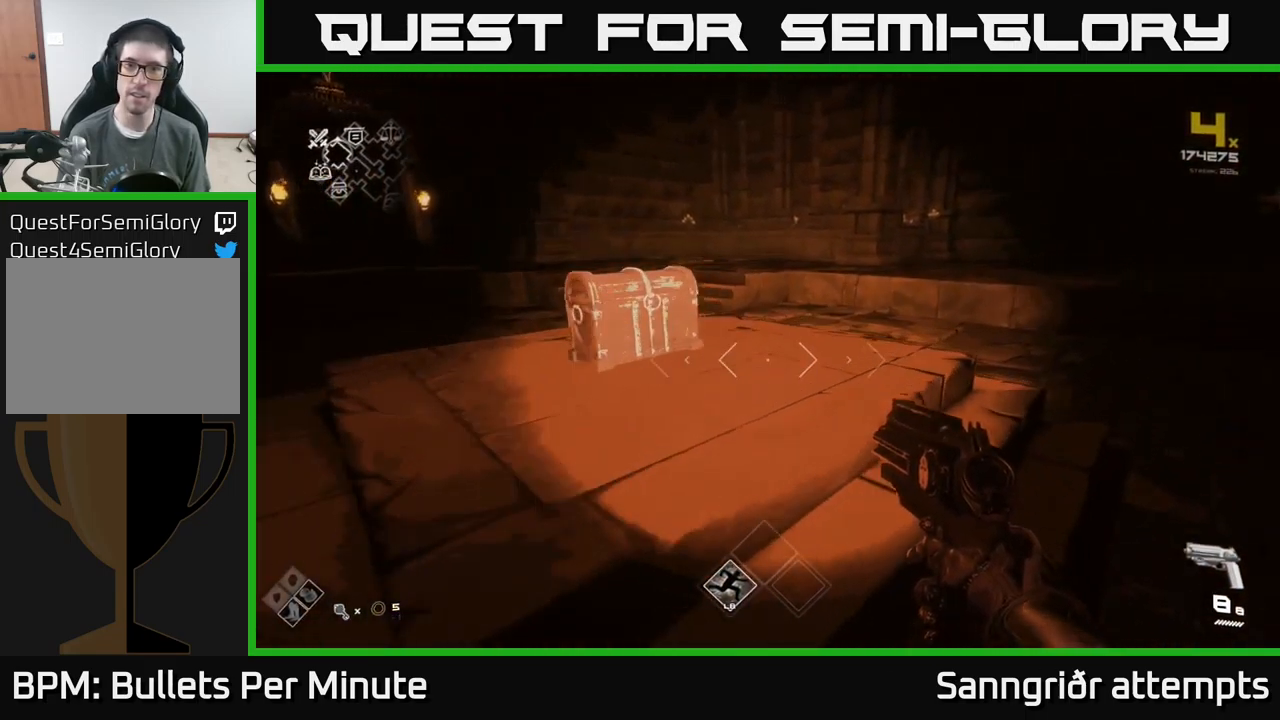
{"buttons": [], "left_stick": "down-right", "right_stick": "center", "events": [[33, "left_stick", "up"], [67, "right_stick", "down-left"], [150, "left_stick", "up-left"], [217, "right_stick", "center"], [317, "X", "down"], [333, "left_stick", "center"], [383, "left_stick", "down"], [400, "X", "up"], [483, "left_stick", "down-right"]]}
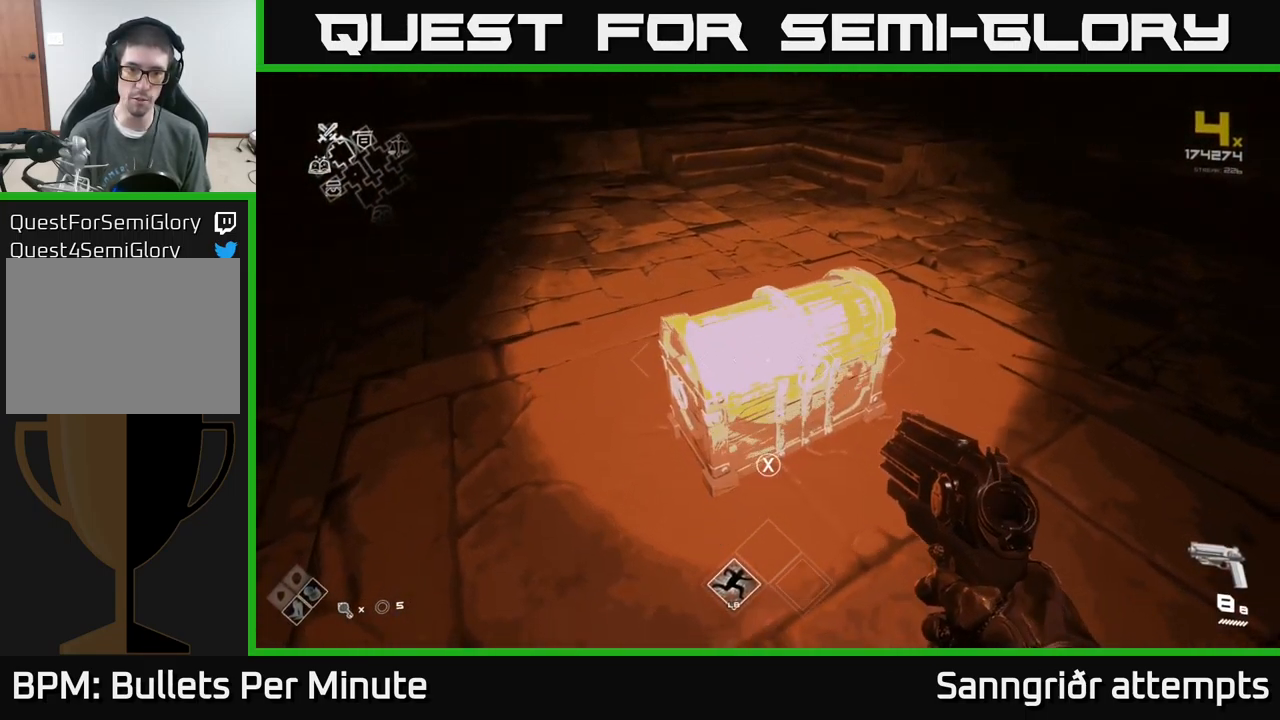
{"buttons": [], "left_stick": "center", "right_stick": "center", "events": [[17, "left_stick", "center"], [150, "X", "down"], [234, "X", "up"], [250, "left_stick", "up"], [400, "left_stick", "center"]]}
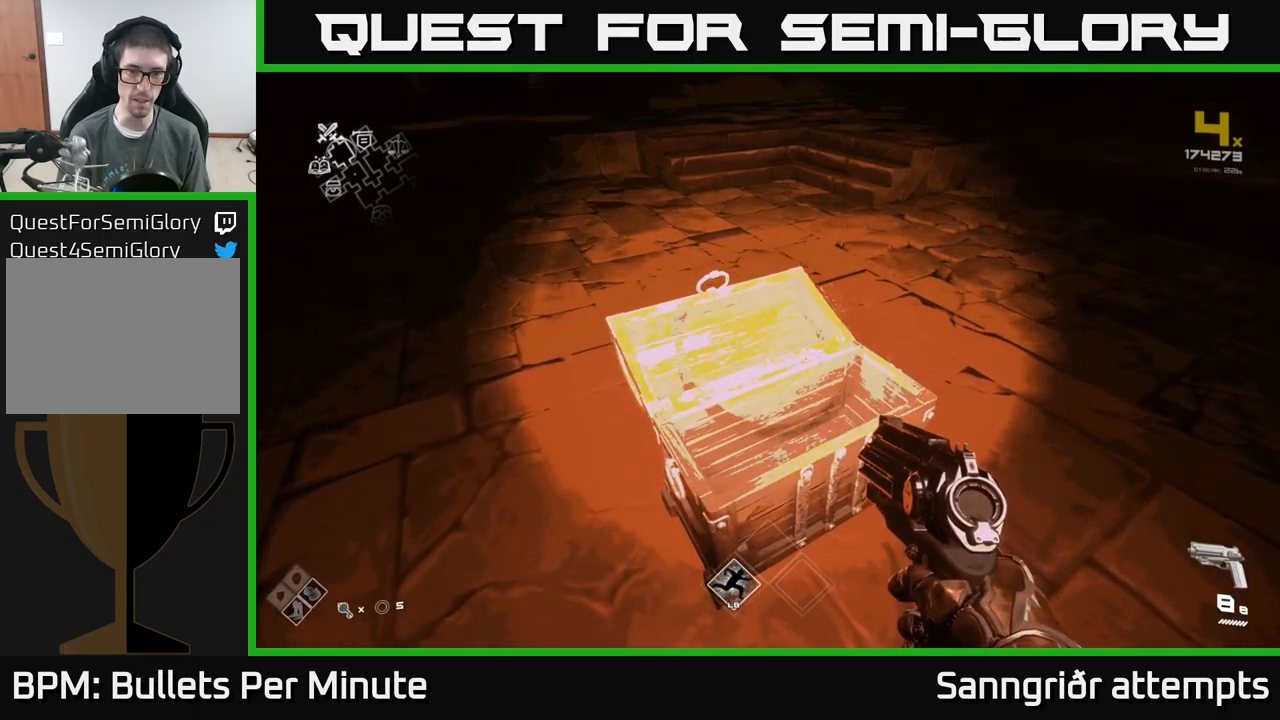
{"buttons": [], "left_stick": "up-right", "right_stick": "right", "events": [[267, "left_stick", "up"], [350, "right_stick", "right"], [500, "left_stick", "up-right"]]}